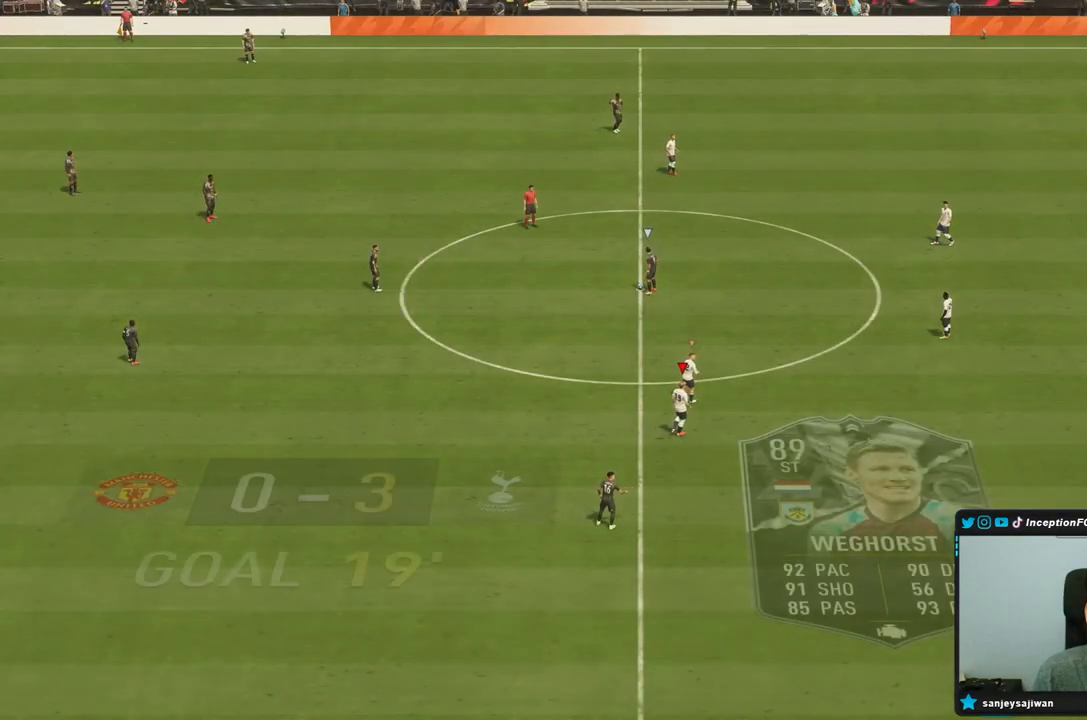
Gameplay with a controller (PlayStation layout); each line is a JSON object with the inputs held at the frame after it (dt_ms = milliseconds from this image to that frame). "events" lists button and stick changes between this image and that frame as [ms after this image, input, new state], when the widget could be followed in between. Not read: L3 R3.
{"dt_ms": 500, "buttons": [], "left_stick": "up", "right_stick": "center"}
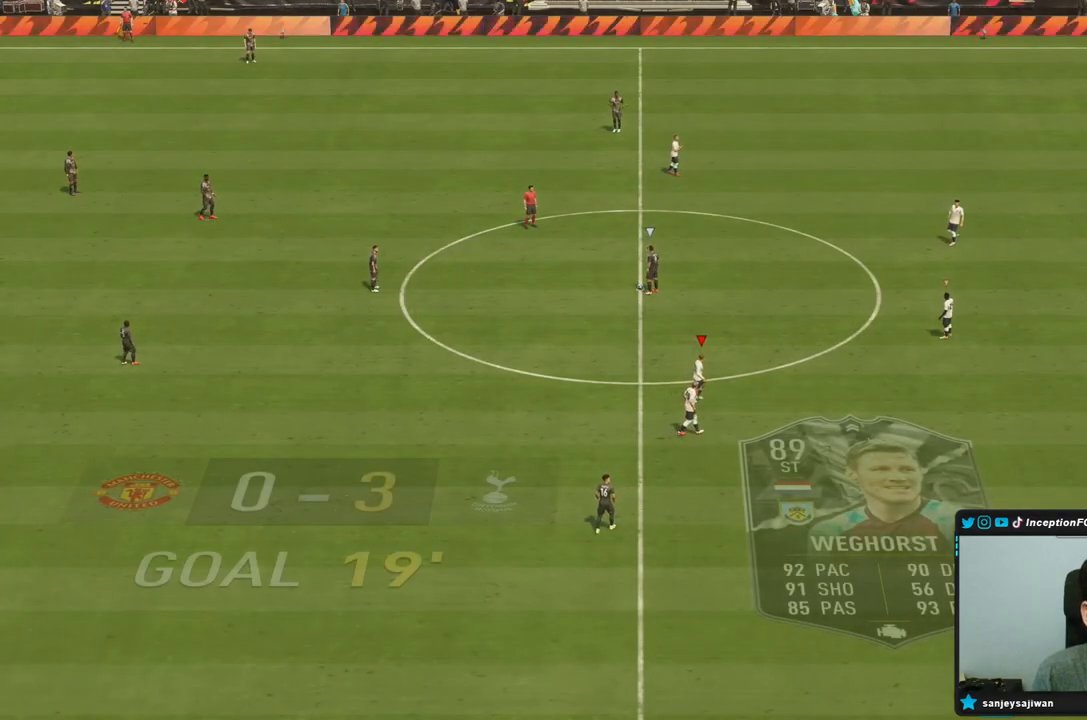
{"dt_ms": 500, "buttons": [], "left_stick": "center", "right_stick": "center", "events": [[17, "left_stick", "center"]]}
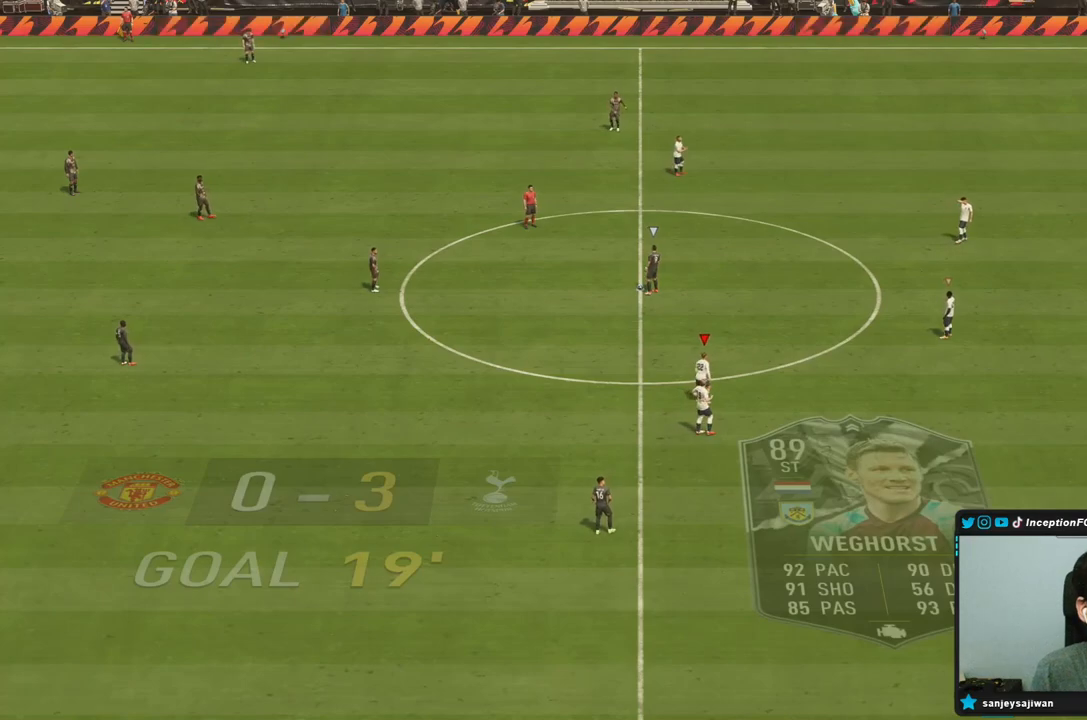
{"dt_ms": 500, "buttons": [], "left_stick": "center", "right_stick": "center", "events": []}
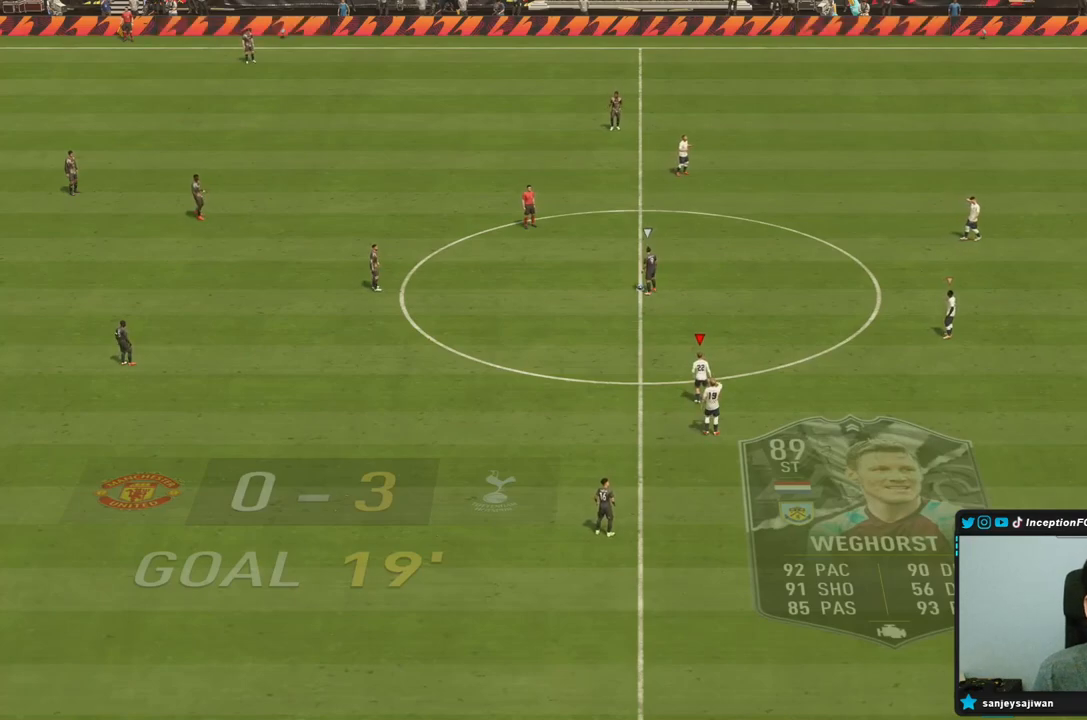
{"dt_ms": 1000, "buttons": [], "left_stick": "center", "right_stick": "center"}
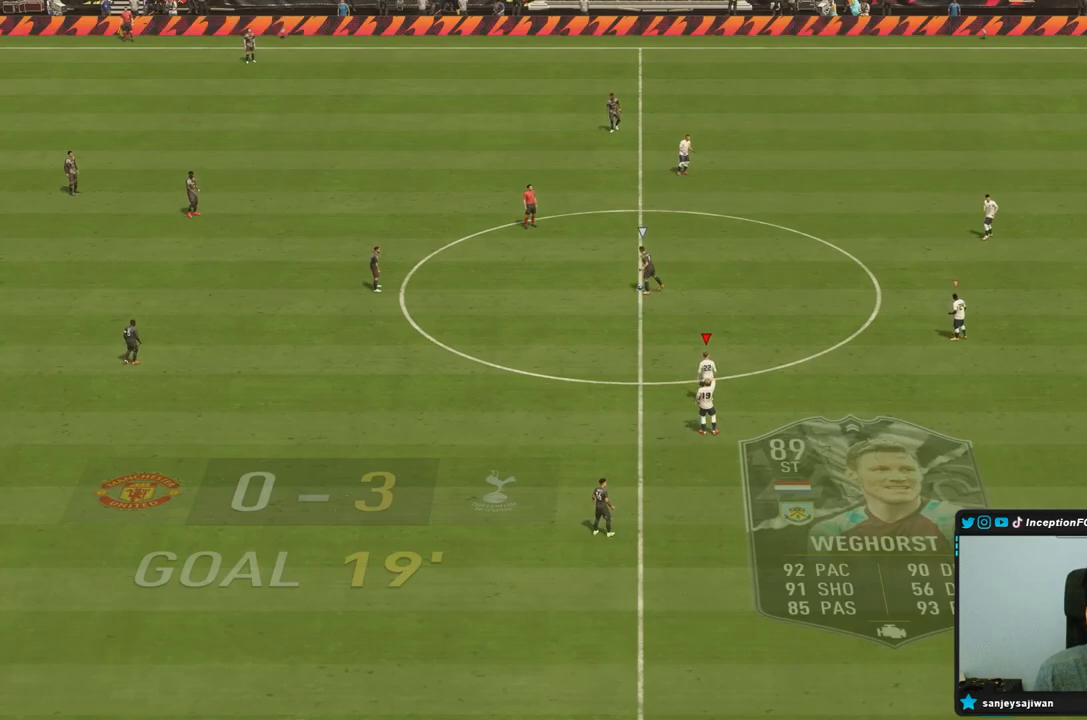
{"dt_ms": 500, "buttons": [], "left_stick": "up-left", "right_stick": "center", "events": [[483, "left_stick", "up-left"]]}
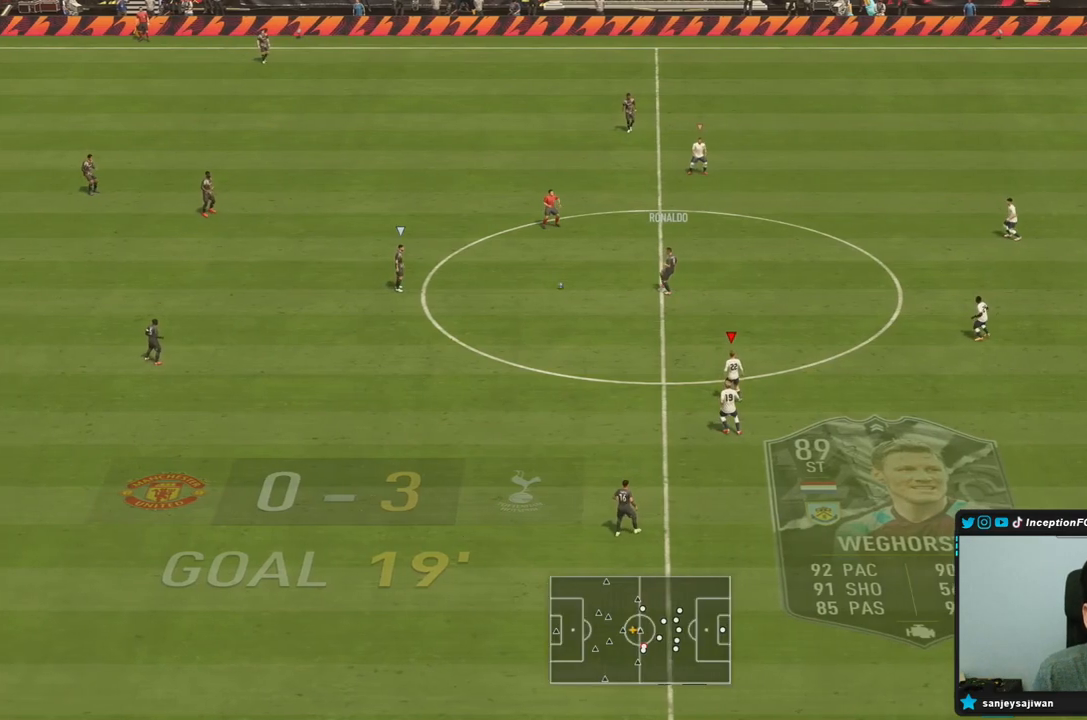
{"dt_ms": 500, "buttons": ["R2"], "left_stick": "up-left", "right_stick": "center", "events": [[117, "R2", "down"]]}
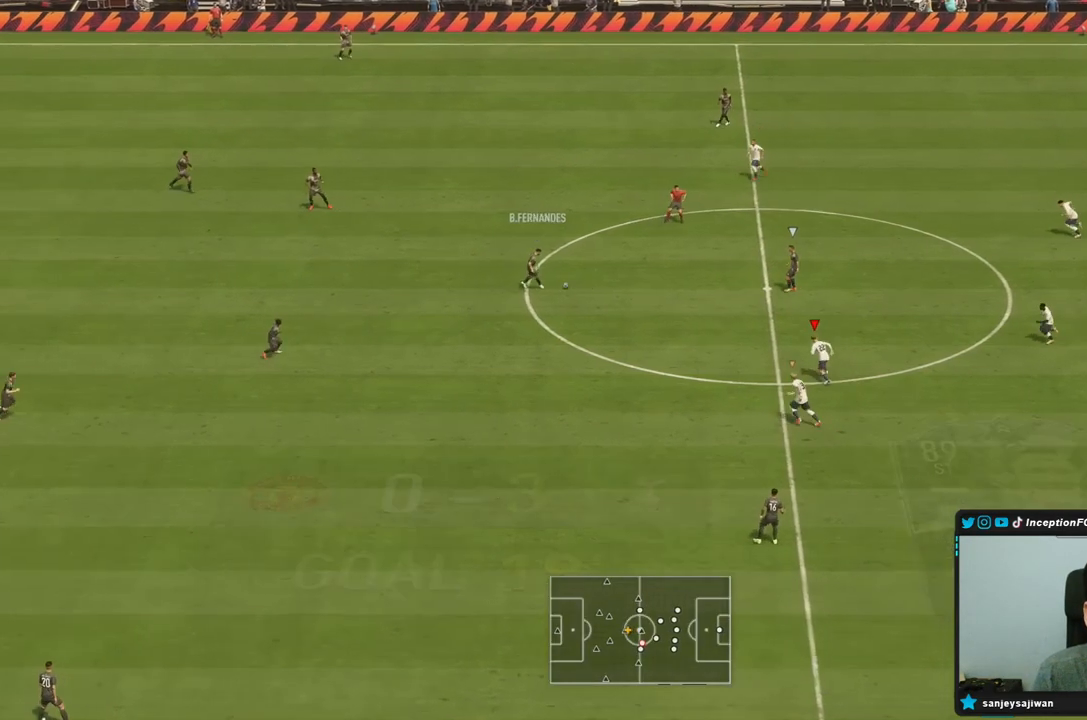
{"dt_ms": 500, "buttons": ["R1", "R2"], "left_stick": "center", "right_stick": "center", "events": [[33, "R1", "down"], [267, "R1", "up"], [267, "left_stick", "left"], [333, "right_stick", "right"], [383, "left_stick", "center"], [483, "right_stick", "center"], [500, "R1", "down"]]}
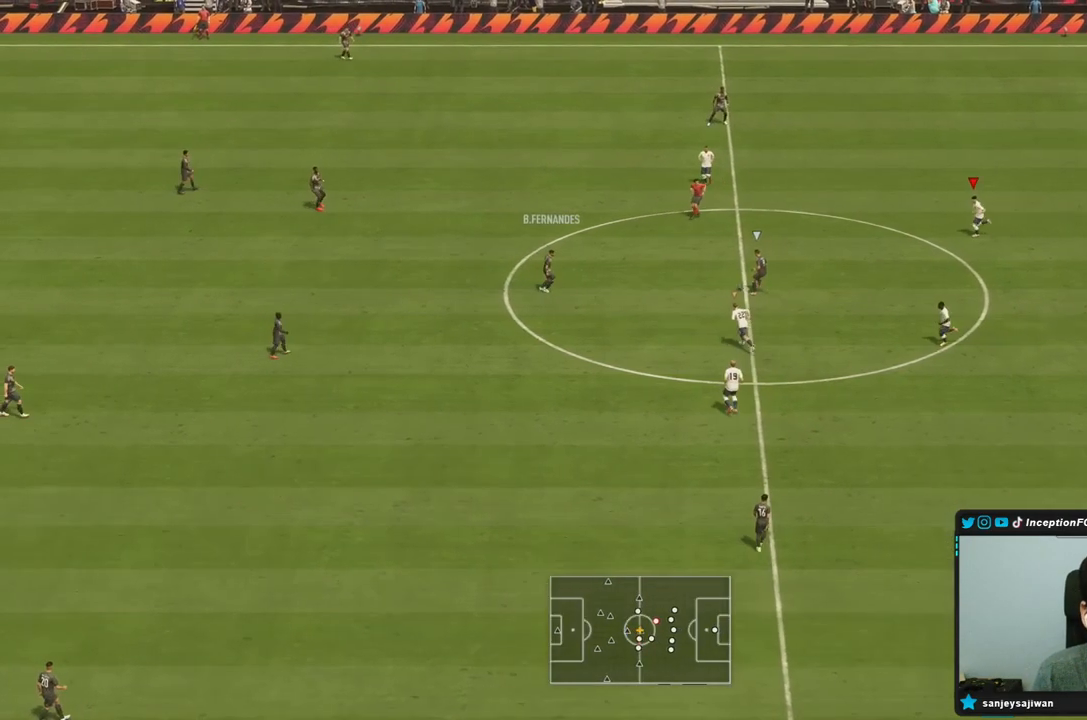
{"dt_ms": 500, "buttons": ["L2", "R1"], "left_stick": "left", "right_stick": "center", "events": [[17, "left_stick", "down-left"], [50, "R2", "up"], [133, "R1", "up"], [300, "left_stick", "left"], [300, "right_stick", "down"], [350, "L2", "down"], [417, "R1", "down"], [417, "right_stick", "center"]]}
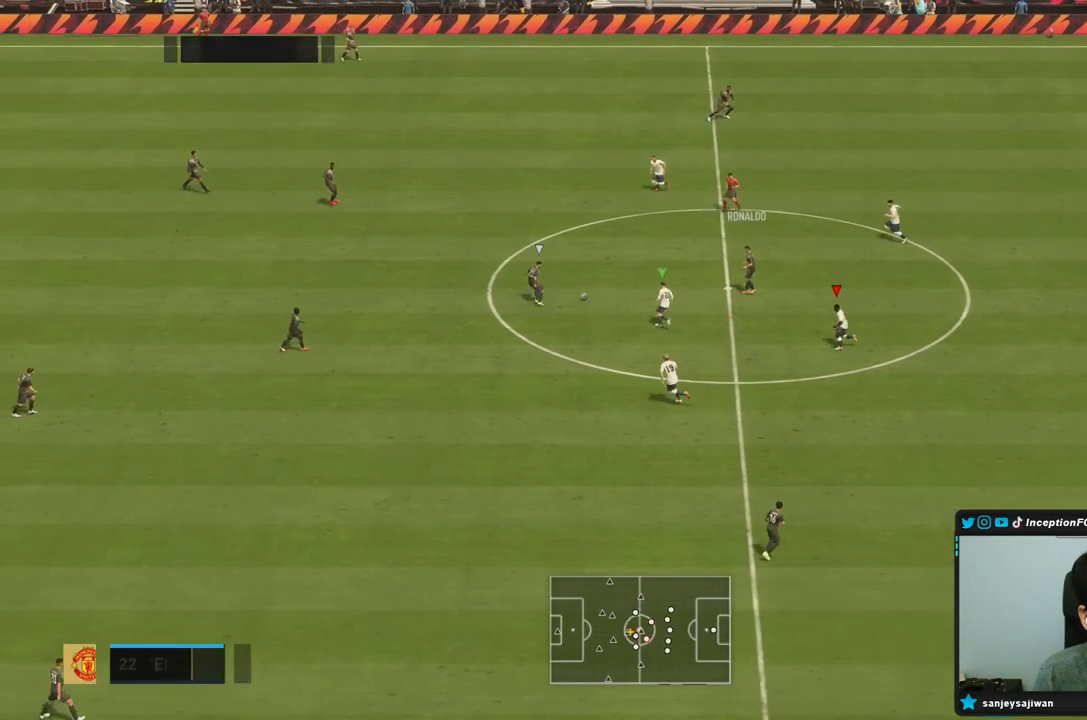
{"dt_ms": 500, "buttons": ["L2", "R2"], "left_stick": "down-left", "right_stick": "center", "events": [[83, "R1", "up"], [150, "L2", "up"], [150, "R2", "down"], [233, "right_stick", "left"], [283, "L2", "down"], [350, "R1", "down"], [400, "right_stick", "center"], [450, "left_stick", "down-left"], [483, "R1", "up"]]}
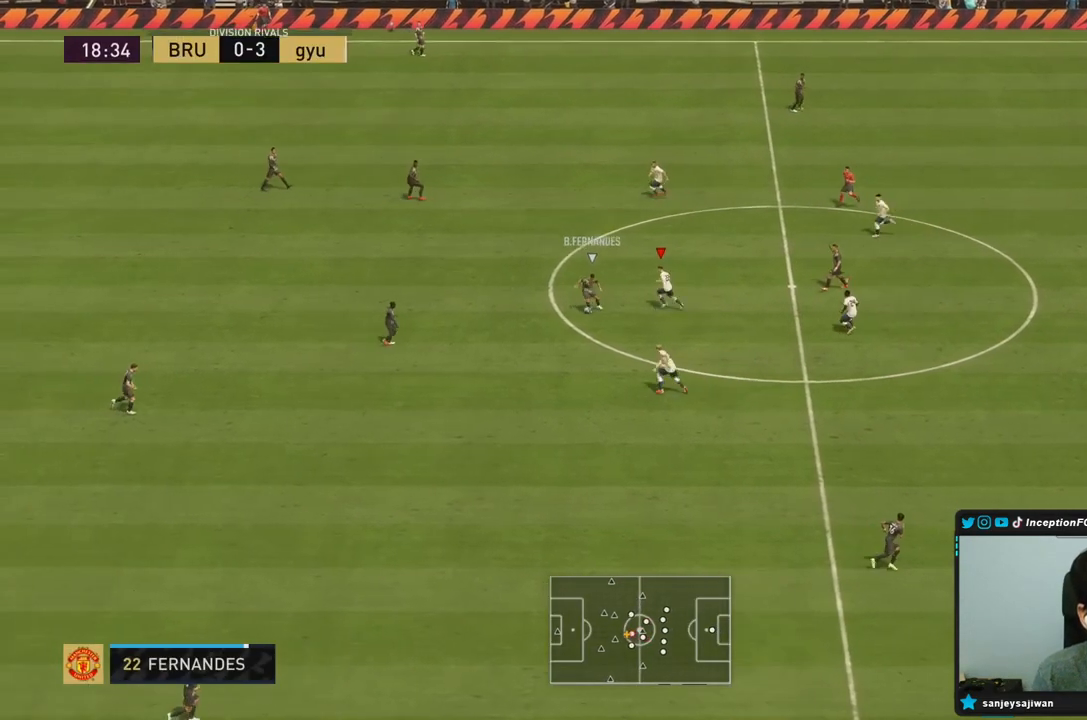
{"dt_ms": 500, "buttons": [], "left_stick": "down-left", "right_stick": "center", "events": [[17, "R2", "up"], [167, "L2", "up"]]}
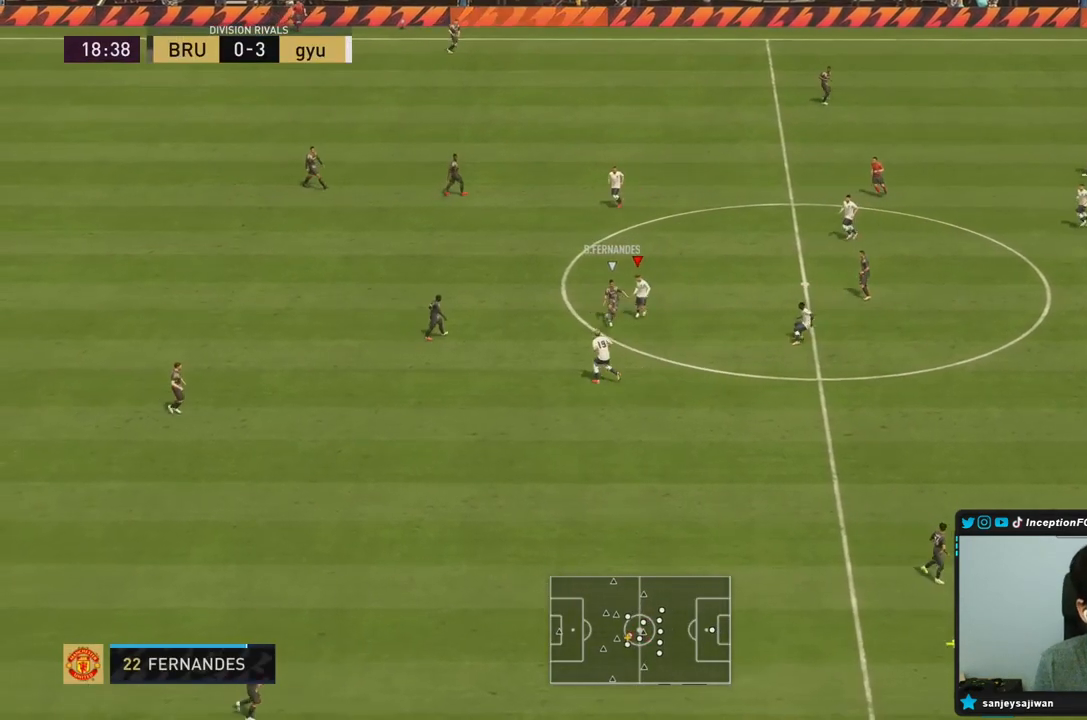
{"dt_ms": 500, "buttons": [], "left_stick": "down-left", "right_stick": "center", "events": []}
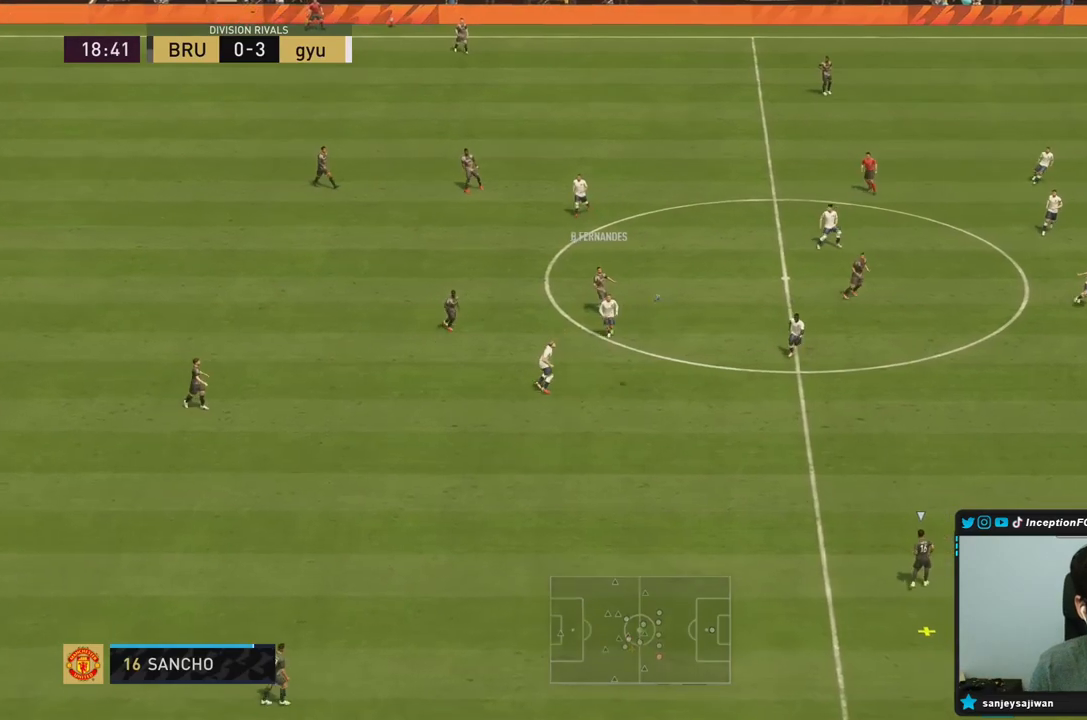
{"dt_ms": 500, "buttons": [], "left_stick": "down-left", "right_stick": "center", "events": []}
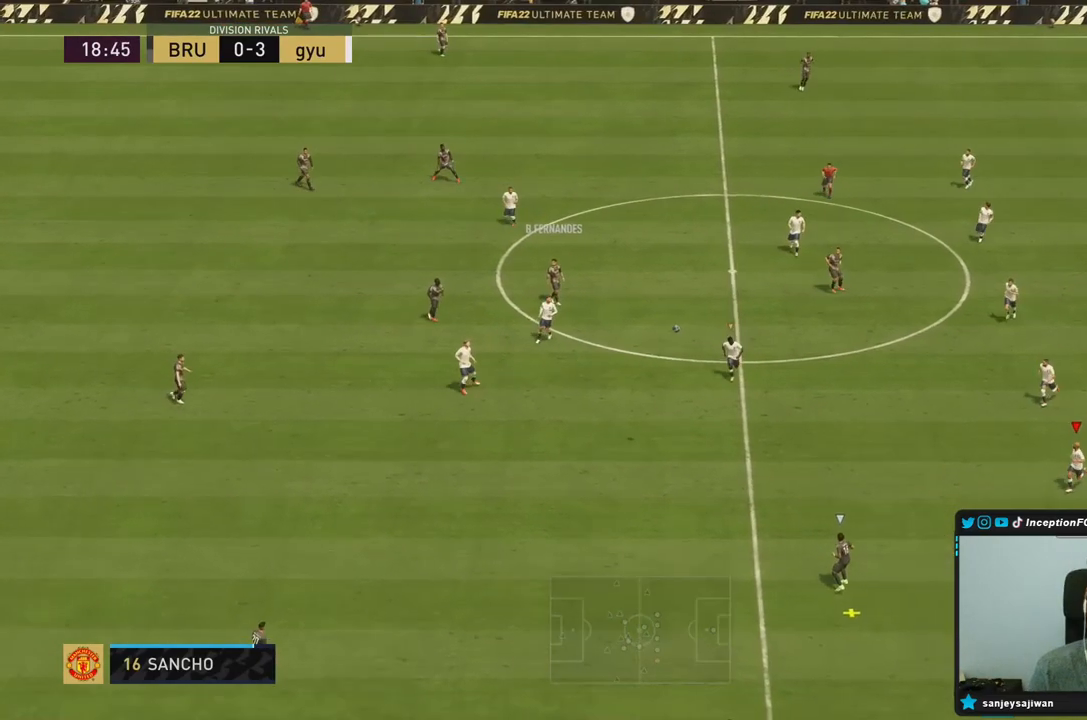
{"dt_ms": 500, "buttons": ["R2"], "left_stick": "down-left", "right_stick": "center", "events": [[100, "R2", "down"]]}
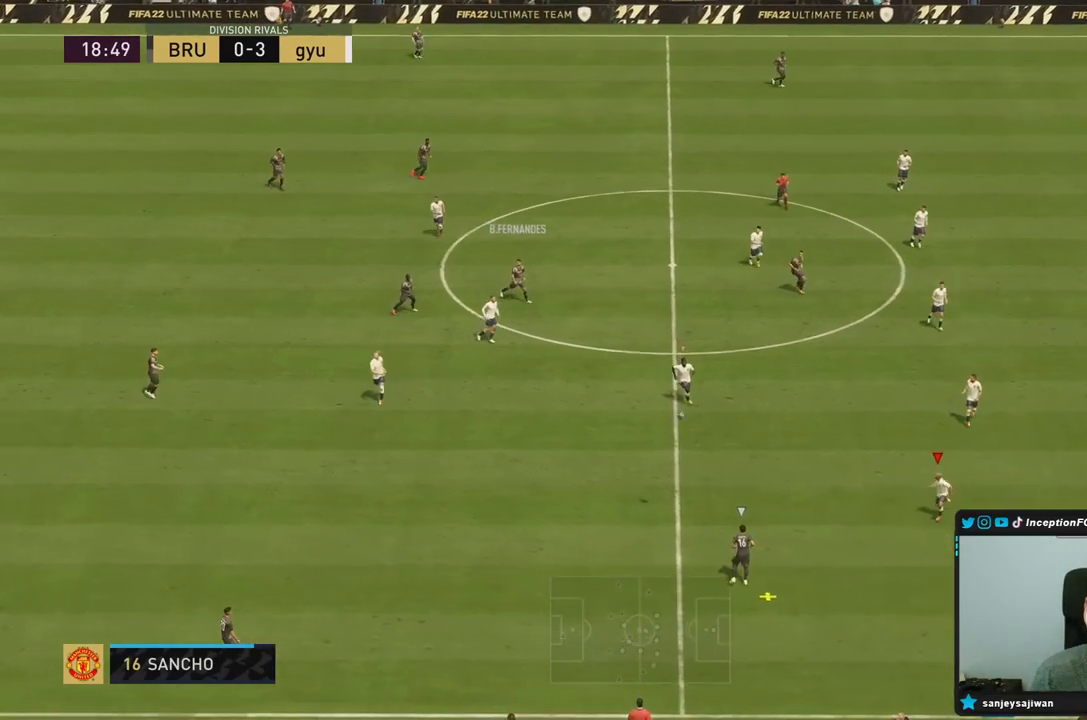
{"dt_ms": 500, "buttons": ["R1", "R2"], "left_stick": "down", "right_stick": "center", "events": [[33, "left_stick", "down"], [33, "right_stick", "up-left"], [133, "R1", "down"], [183, "right_stick", "center"], [367, "R1", "up"], [433, "R1", "down"]]}
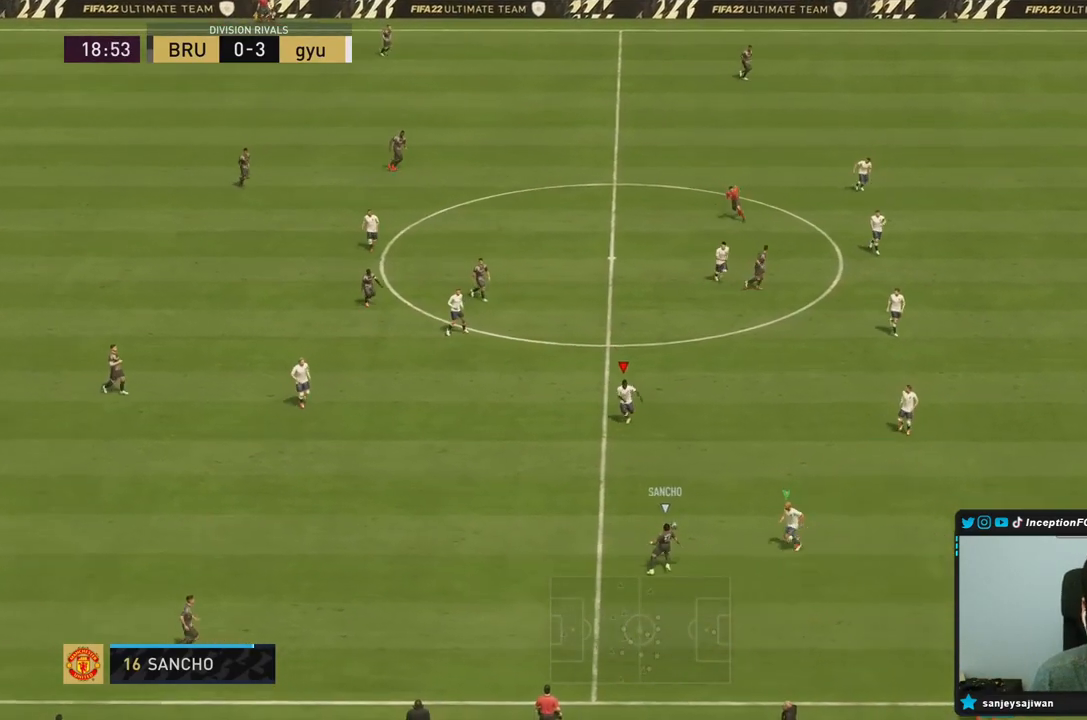
{"dt_ms": 500, "buttons": ["L2"], "left_stick": "down", "right_stick": "down", "events": [[267, "L2", "down"], [283, "R1", "up"], [350, "R2", "up"], [433, "right_stick", "down"]]}
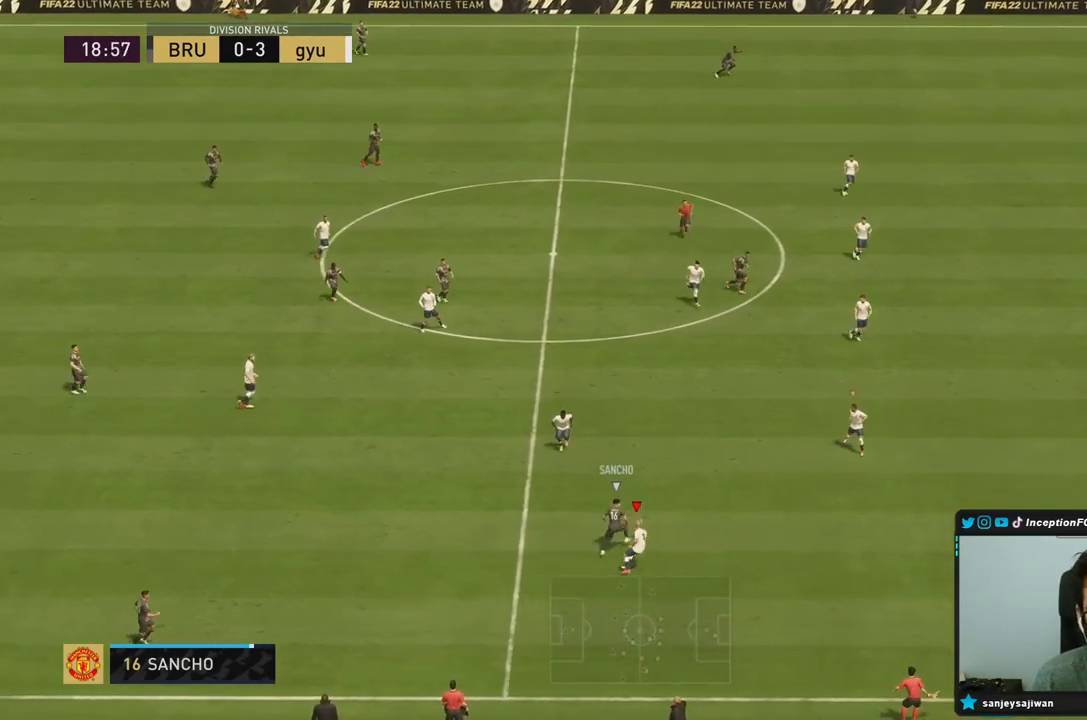
{"dt_ms": 500, "buttons": [], "left_stick": "down", "right_stick": "right", "events": [[50, "L2", "up"], [50, "right_stick", "center"], [100, "L2", "down"], [283, "left_stick", "down-right"], [400, "right_stick", "right"], [450, "left_stick", "down"], [500, "L2", "up"]]}
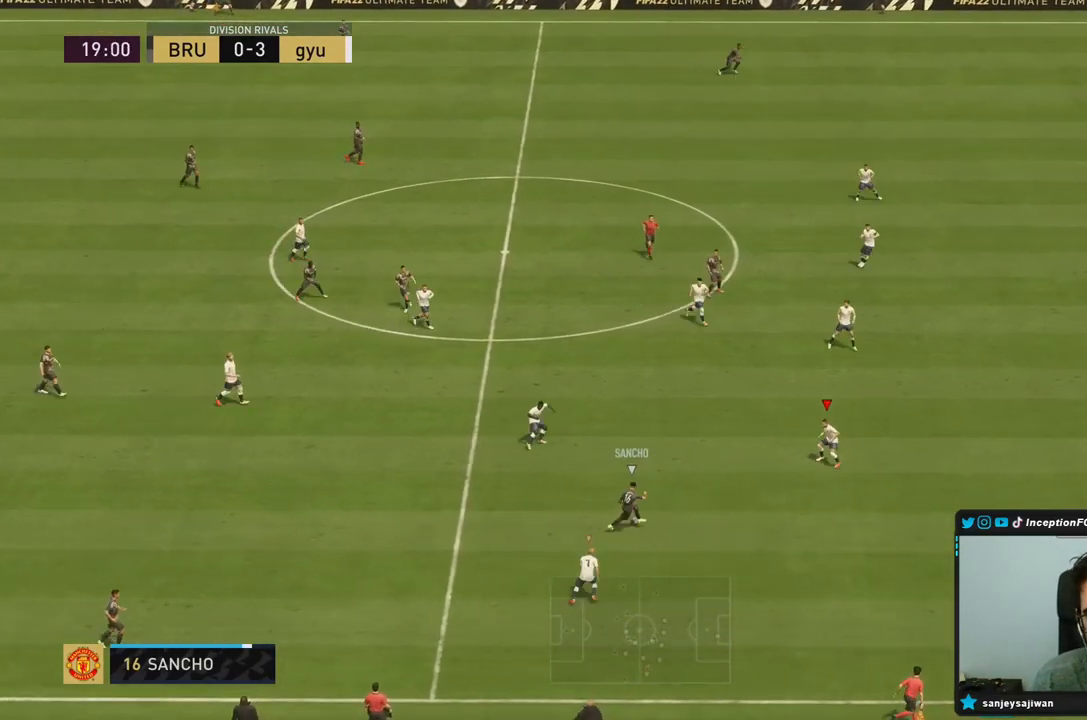
{"dt_ms": 500, "buttons": ["L2", "R1", "R2"], "left_stick": "down", "right_stick": "center", "events": [[17, "R1", "down"], [17, "R2", "down"], [33, "L2", "down"], [50, "right_stick", "center"], [117, "left_stick", "down-left"], [250, "R1", "up"], [317, "R1", "down"], [383, "left_stick", "down"]]}
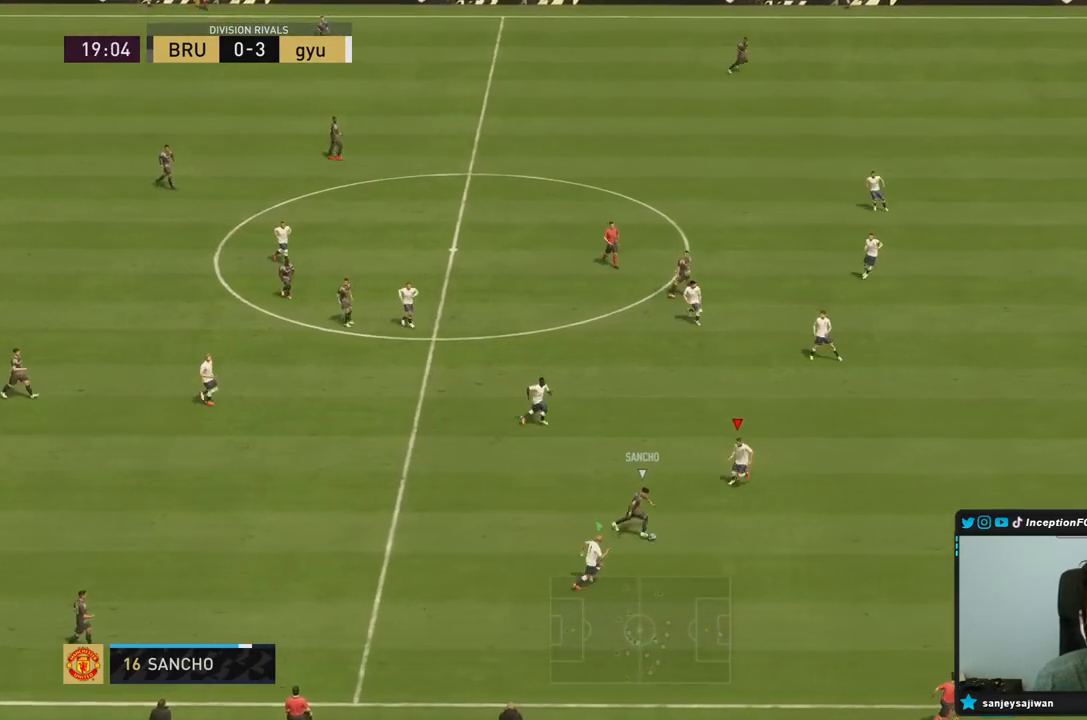
{"dt_ms": 500, "buttons": ["R2"], "left_stick": "down", "right_stick": "center", "events": [[17, "R1", "up"], [50, "R1", "down"], [233, "R1", "up"], [250, "L2", "up"]]}
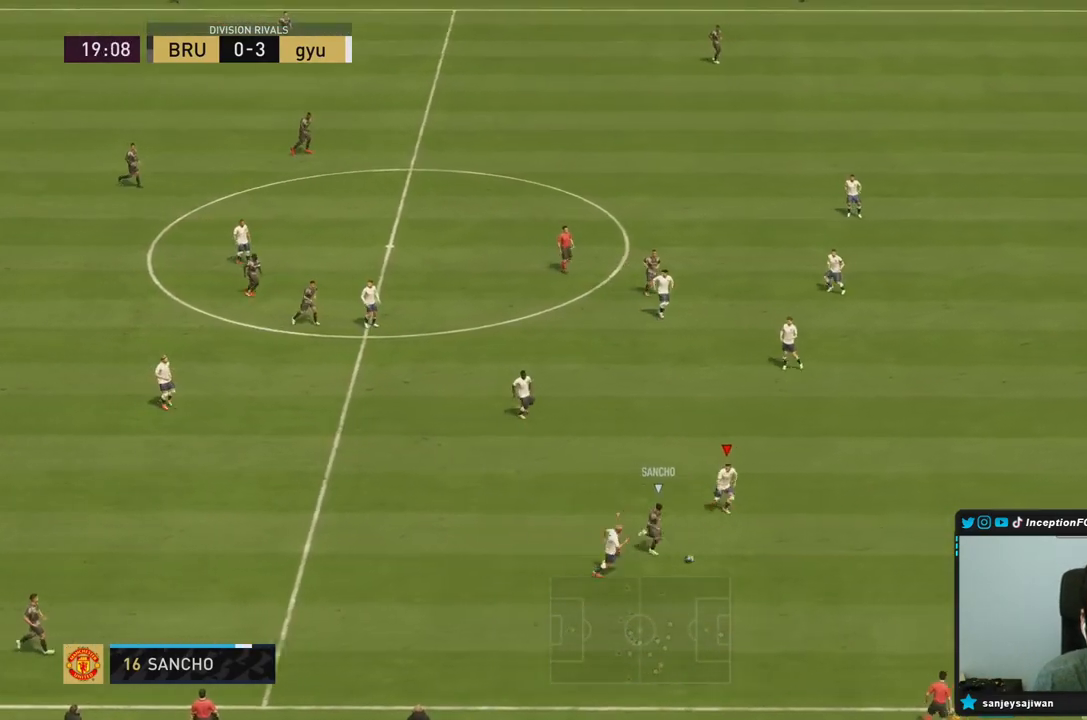
{"dt_ms": 500, "buttons": ["R2"], "left_stick": "down", "right_stick": "center", "events": []}
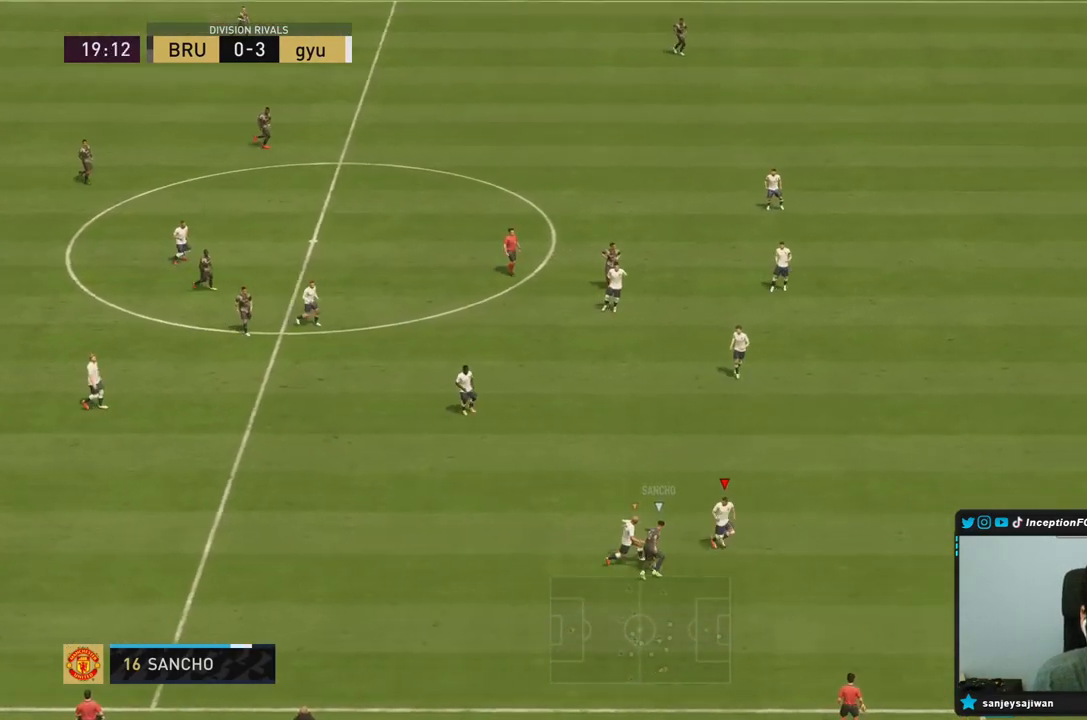
{"dt_ms": 500, "buttons": ["L2"], "left_stick": "down", "right_stick": "center", "events": [[200, "L2", "down"], [217, "R2", "up"]]}
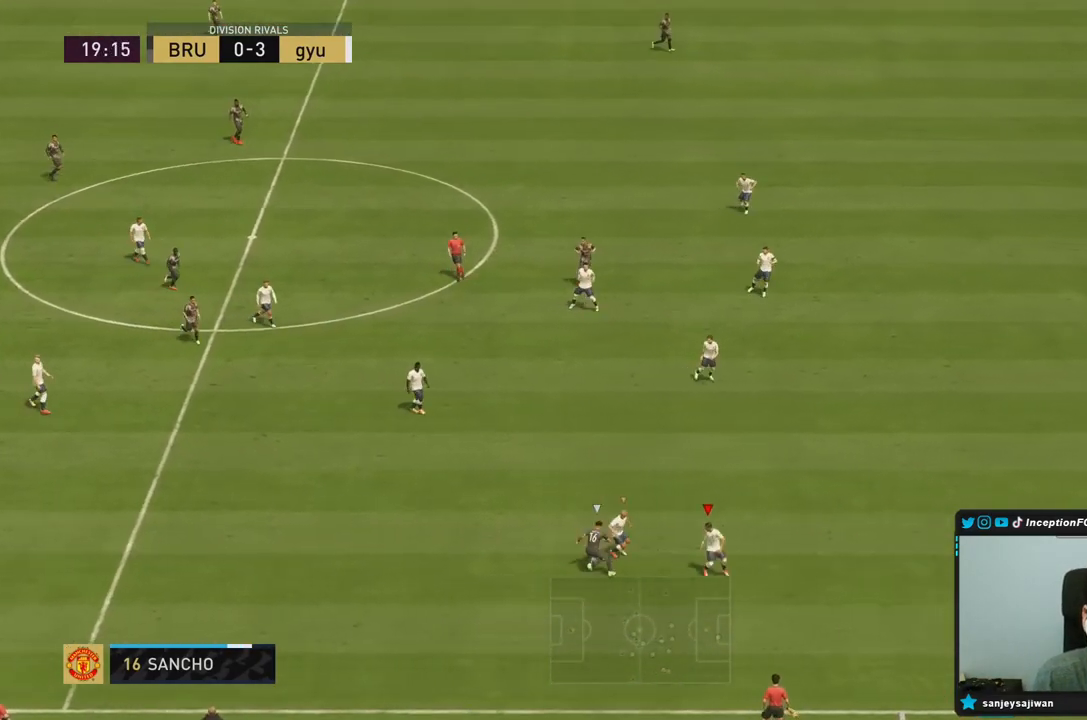
{"dt_ms": 500, "buttons": ["R1", "R2"], "left_stick": "up", "right_stick": "center", "events": [[133, "left_stick", "right"], [333, "L2", "up"], [333, "left_stick", "up"], [367, "L1", "down"], [400, "R1", "down"], [500, "L1", "up"], [500, "R2", "down"]]}
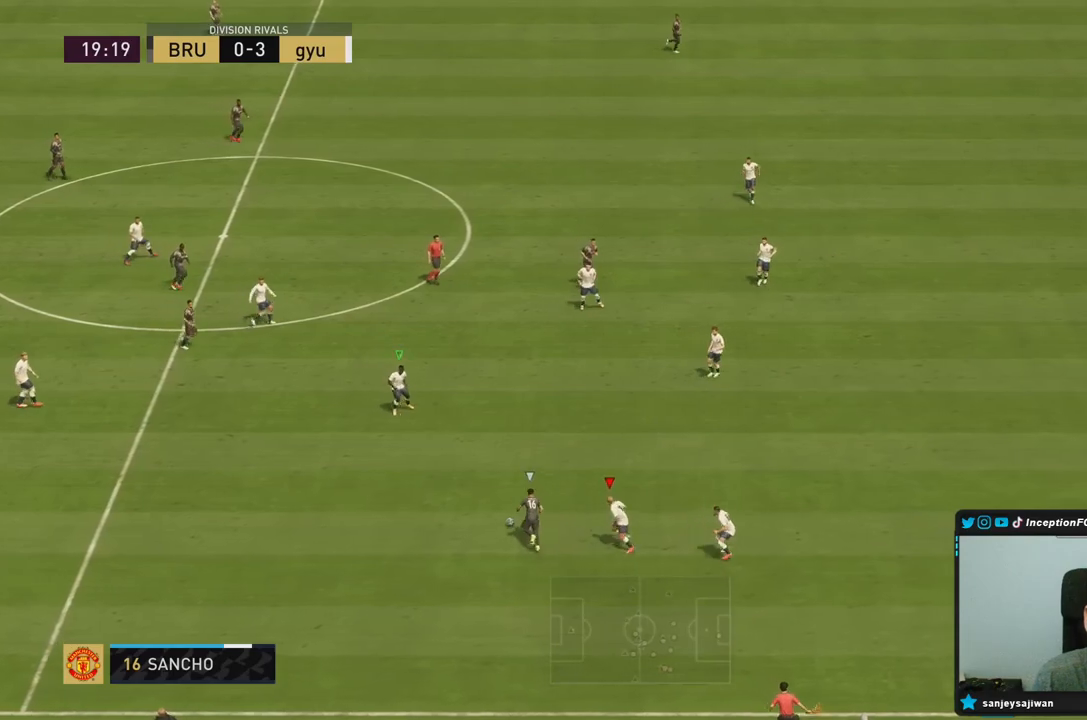
{"dt_ms": 500, "buttons": ["L2", "R1", "R2"], "left_stick": "down-left", "right_stick": "center", "events": [[33, "left_stick", "left"], [83, "L2", "down"], [200, "R1", "up"], [300, "right_stick", "right"], [317, "L2", "up"], [400, "left_stick", "down-left"], [417, "L2", "down"], [433, "R1", "down"], [483, "right_stick", "center"]]}
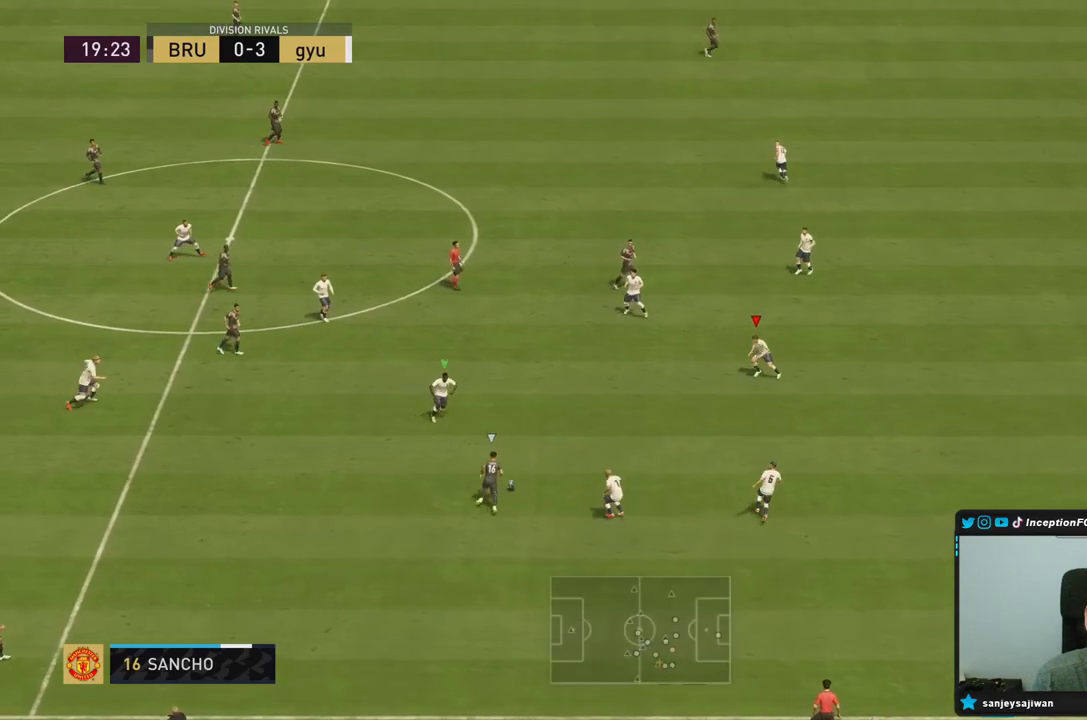
{"dt_ms": 500, "buttons": [], "left_stick": "down", "right_stick": "center", "events": [[100, "R1", "up"], [133, "R1", "down"], [183, "CROSS", "down"], [183, "L2", "up"], [183, "R1", "up"], [183, "R2", "up"], [183, "left_stick", "down"], [250, "CROSS", "up"]]}
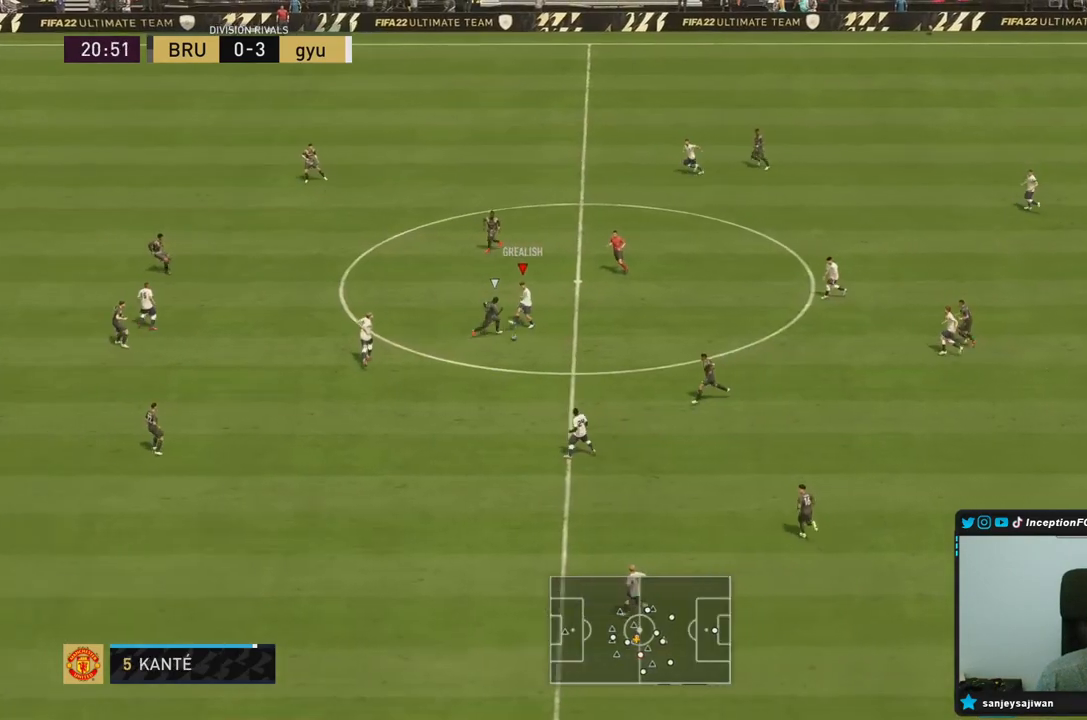
{"dt_ms": 500, "buttons": ["CROSS"], "left_stick": "left", "right_stick": "center", "events": [[67, "left_stick", "center"], [83, "R2", "down"], [250, "left_stick", "left"], [317, "R2", "up"], [417, "CROSS", "down"]]}
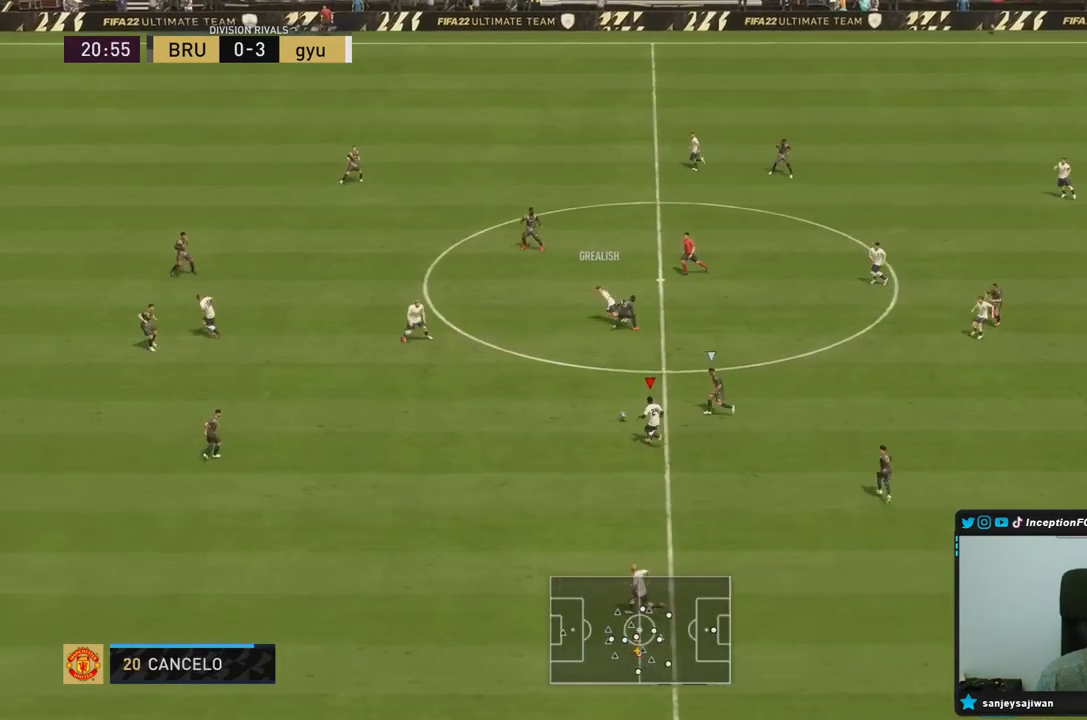
{"dt_ms": 500, "buttons": [], "left_stick": "down-left", "right_stick": "center", "events": [[50, "CROSS", "up"], [200, "left_stick", "center"], [450, "left_stick", "down-left"]]}
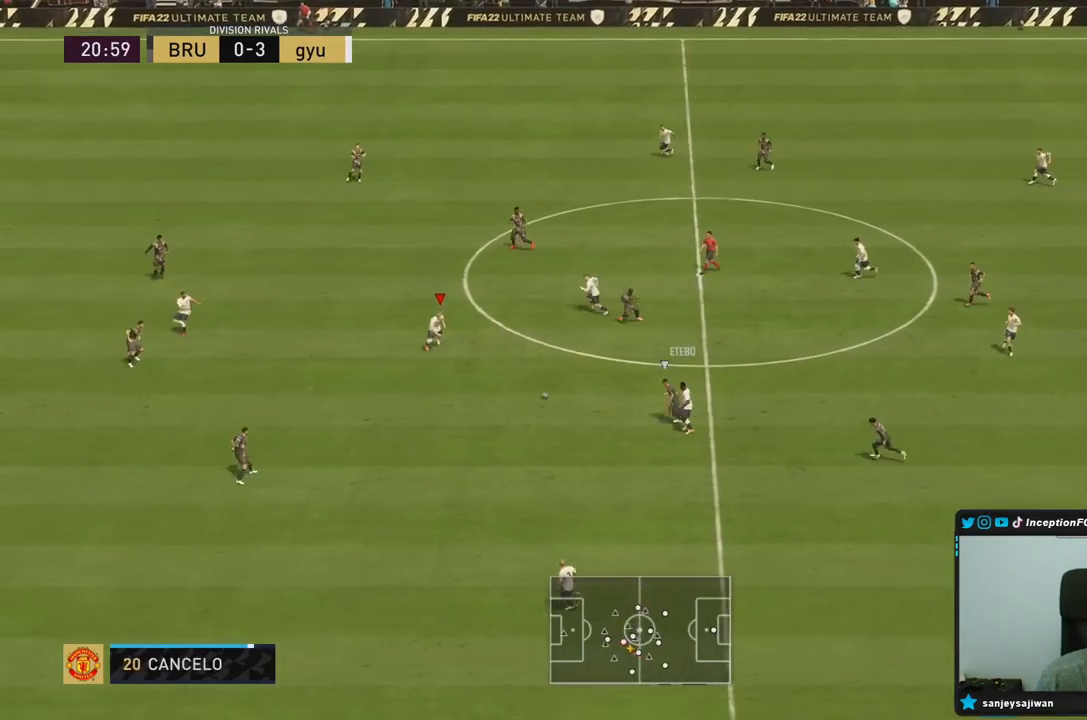
{"dt_ms": 500, "buttons": [], "left_stick": "down-left", "right_stick": "center", "events": []}
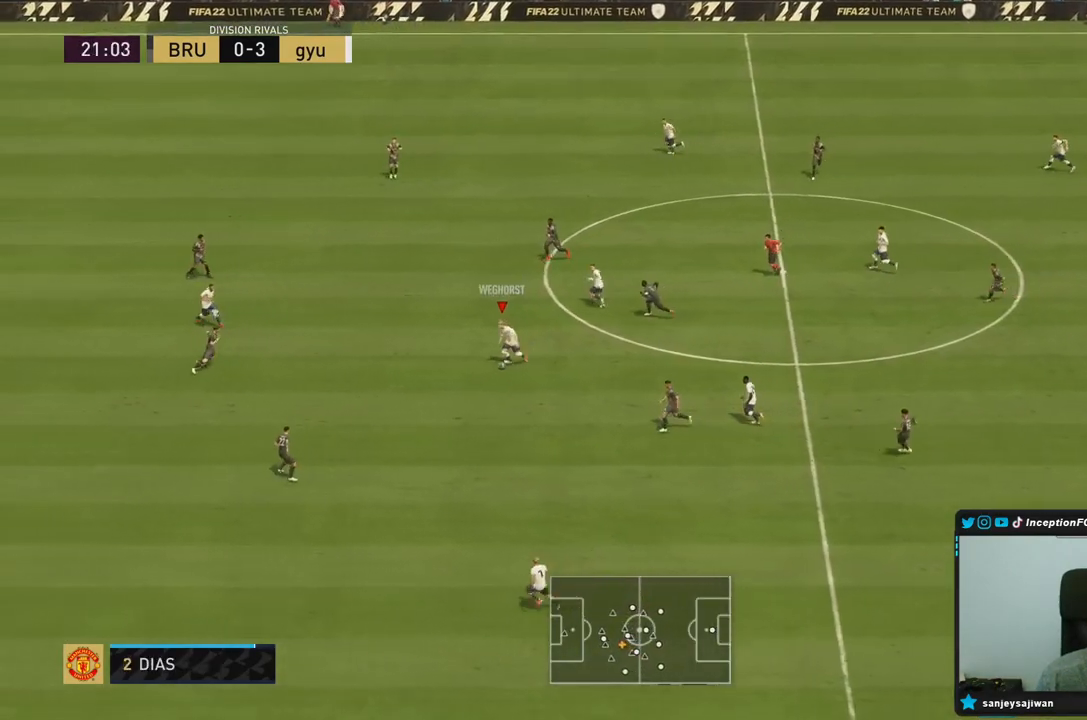
{"dt_ms": 500, "buttons": [], "left_stick": "up", "right_stick": "center", "events": [[250, "left_stick", "center"], [367, "TRIANGLE", "down"], [400, "left_stick", "up"], [467, "TRIANGLE", "up"]]}
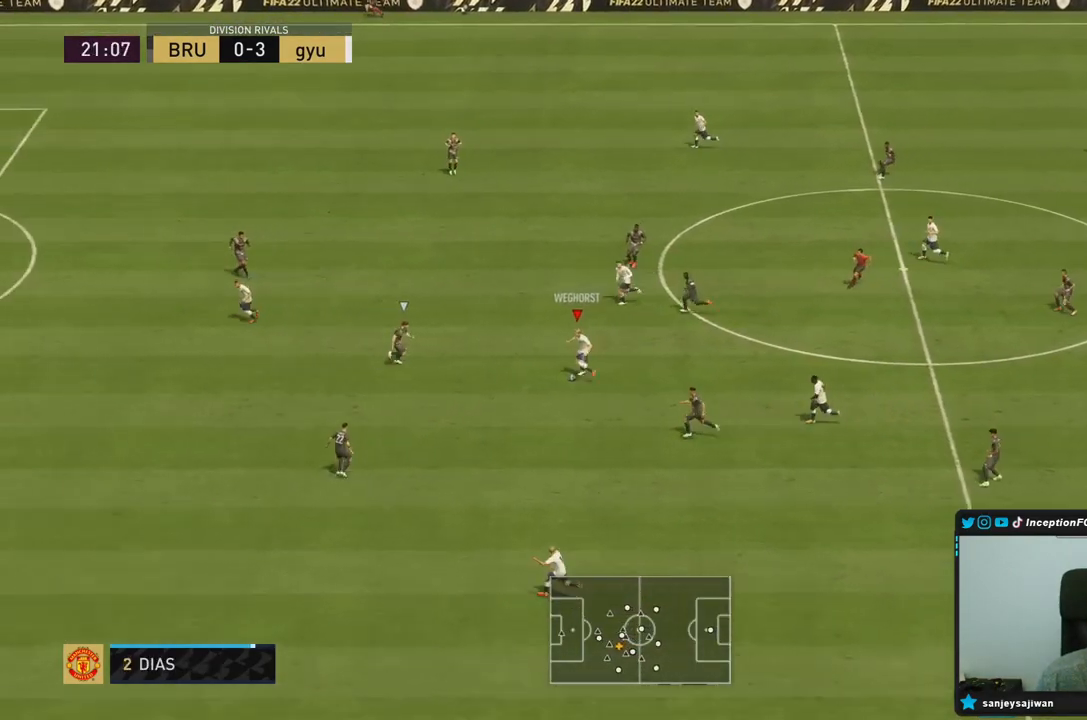
{"dt_ms": 500, "buttons": [], "left_stick": "left", "right_stick": "center", "events": [[300, "left_stick", "left"]]}